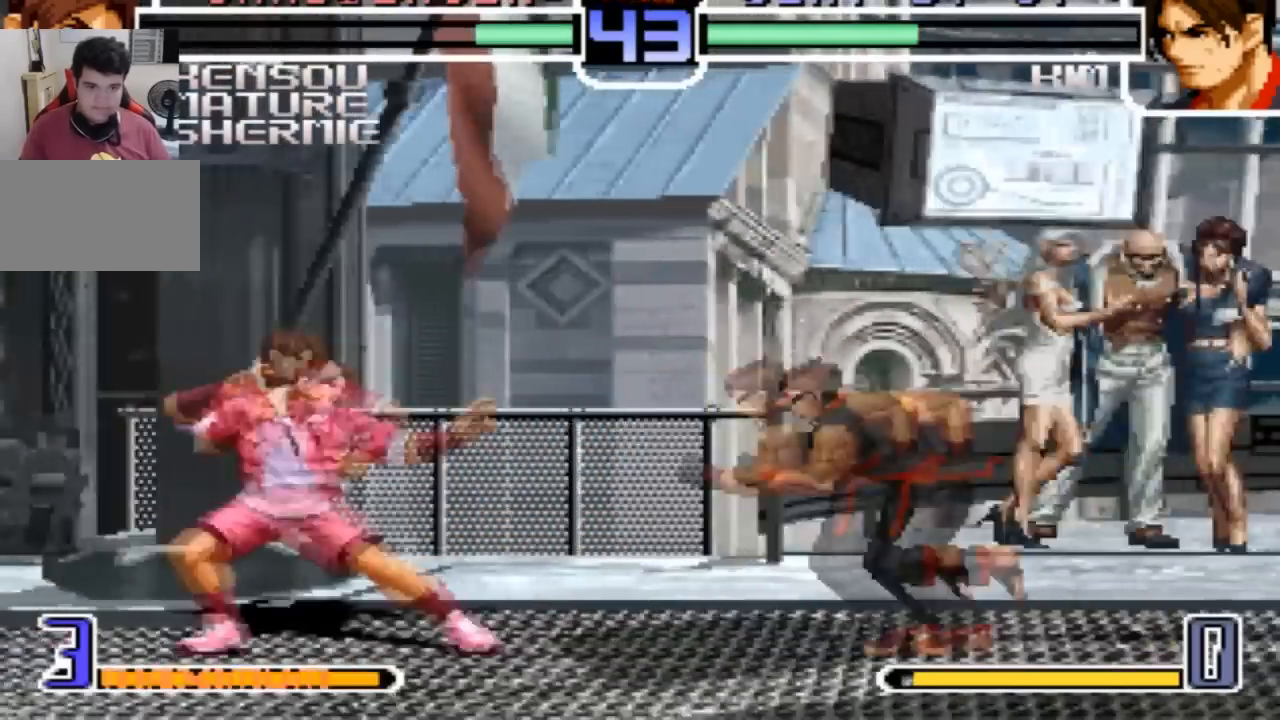
Gameplay with a controller (arcade stick); each line is a JSON object with the inputs held at the frame after it. "events" lists button and stick changes between this image and that frame as [ms after this image, input, new state], when the widget could be followed in between. Not read: L3 R3.
{"buttons": [], "left_stick": "left", "events": [[67, "left_stick", "down"], [167, "CROSS", "down"], [201, "left_stick", "center"], [234, "CROSS", "up"], [301, "left_stick", "left"]]}
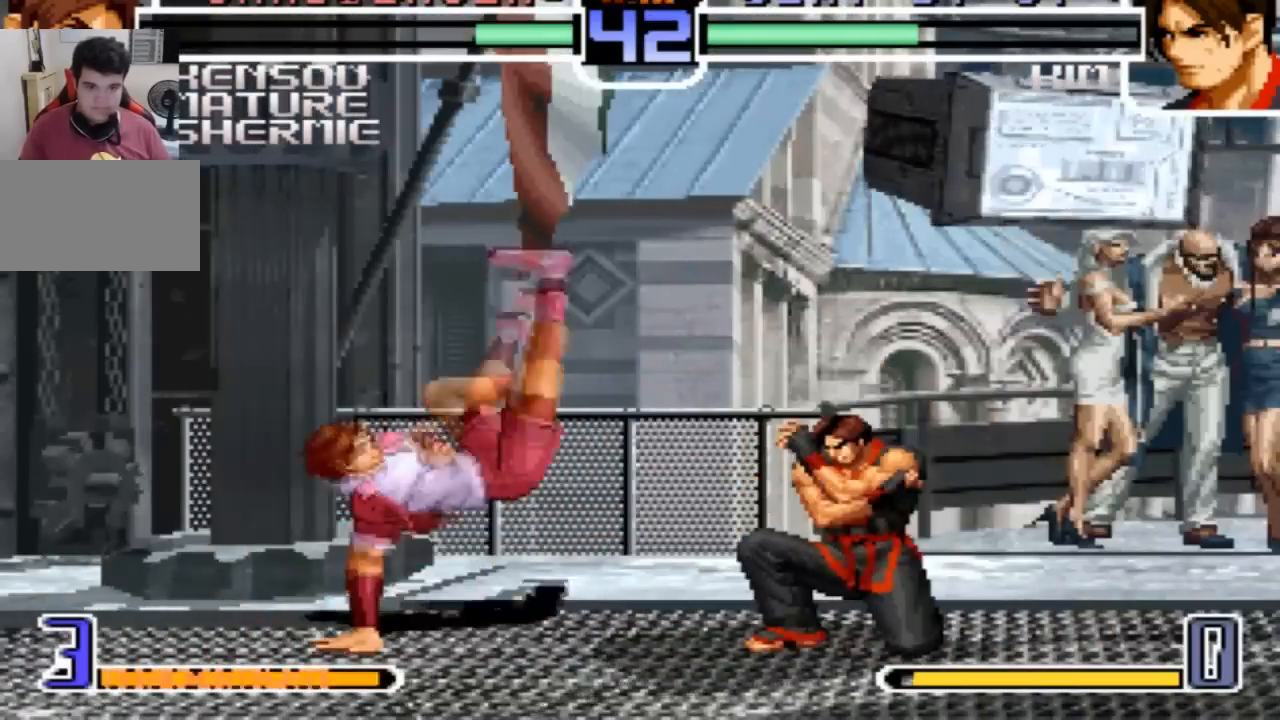
{"buttons": [], "left_stick": "down-left", "events": [[234, "left_stick", "down"], [334, "TRIANGLE", "down"], [334, "left_stick", "left"], [467, "TRIANGLE", "up"], [500, "left_stick", "down-left"]]}
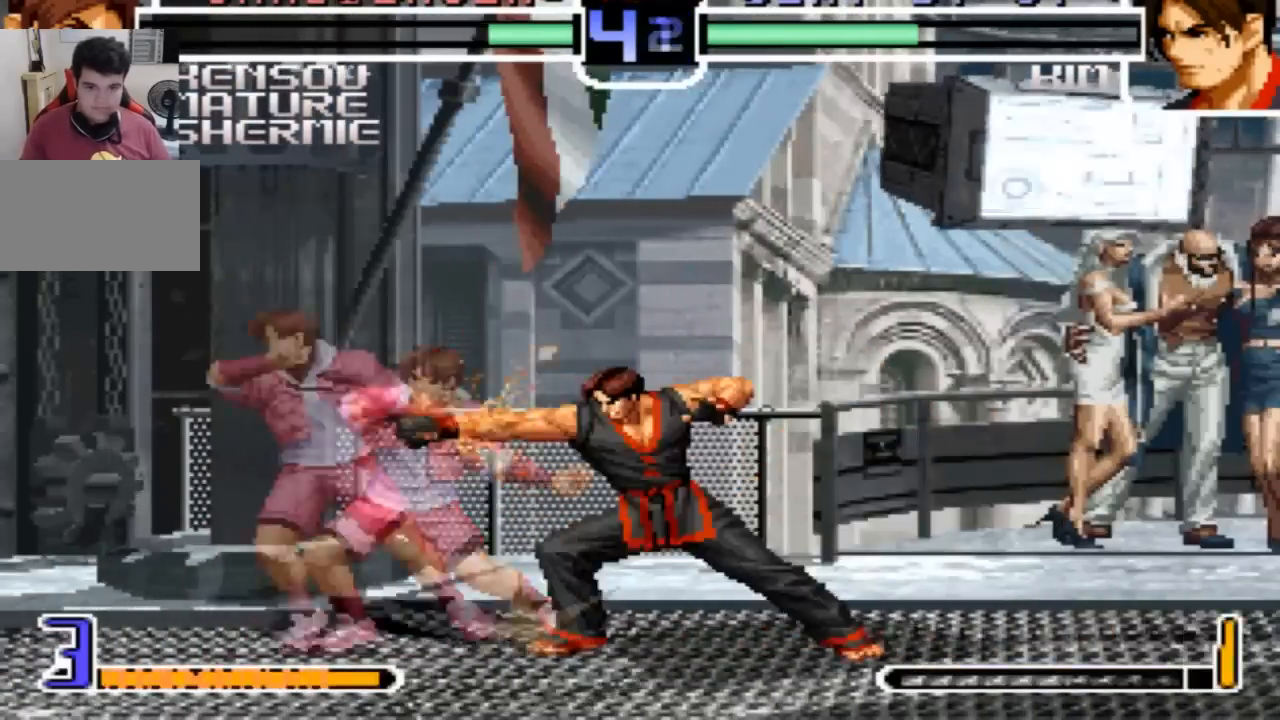
{"buttons": ["TRIANGLE"], "left_stick": "left"}
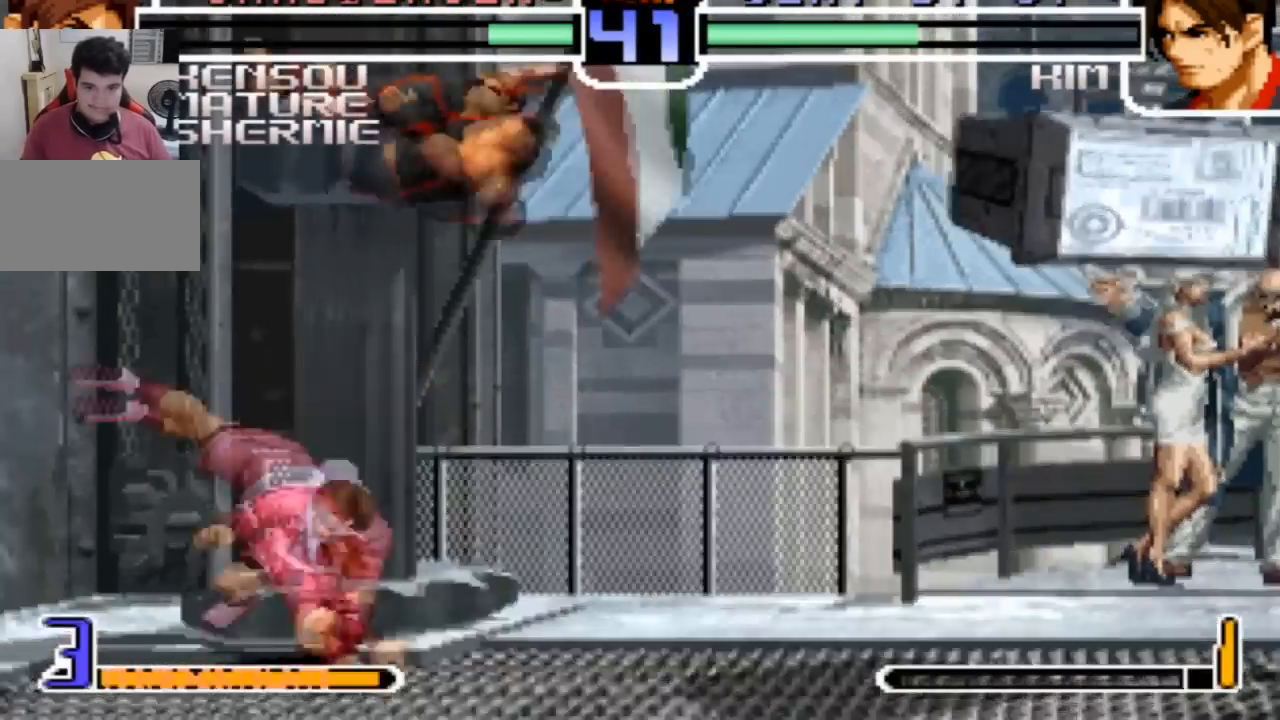
{"buttons": ["TRIANGLE"], "left_stick": "left", "events": []}
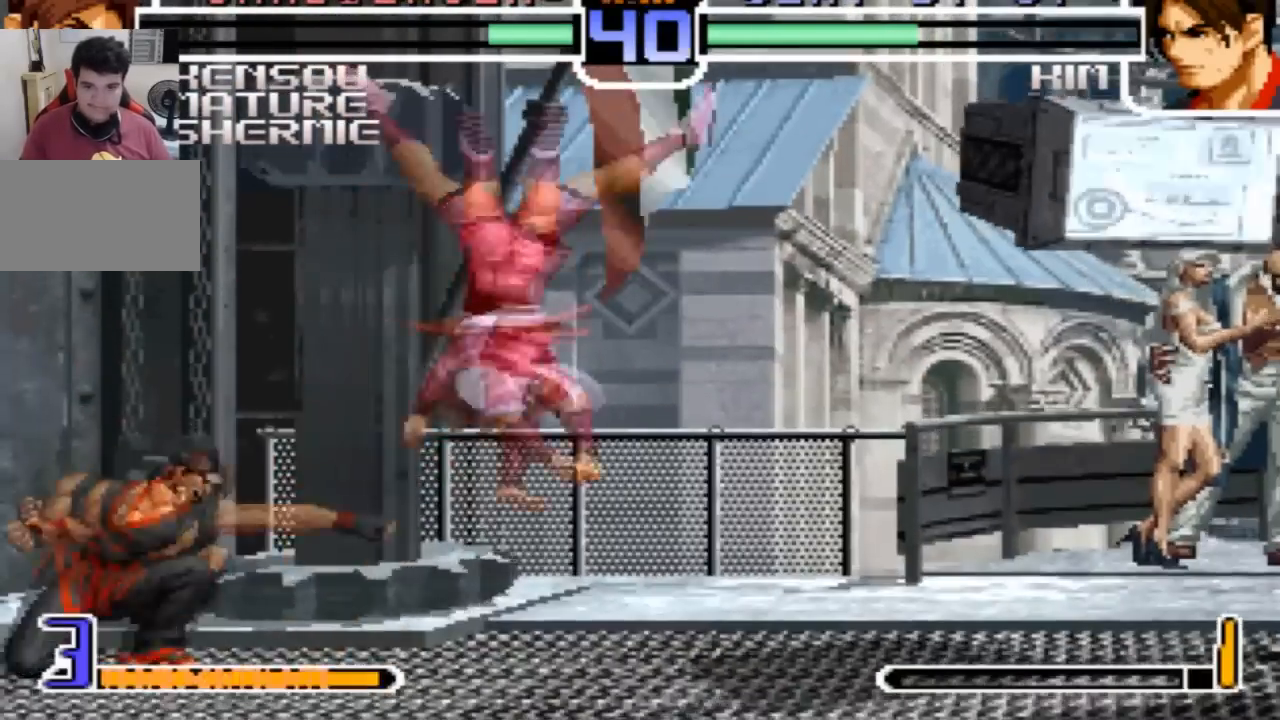
{"buttons": [], "left_stick": "down-right", "events": [[67, "left_stick", "down-right"], [101, "TRIANGLE", "up"]]}
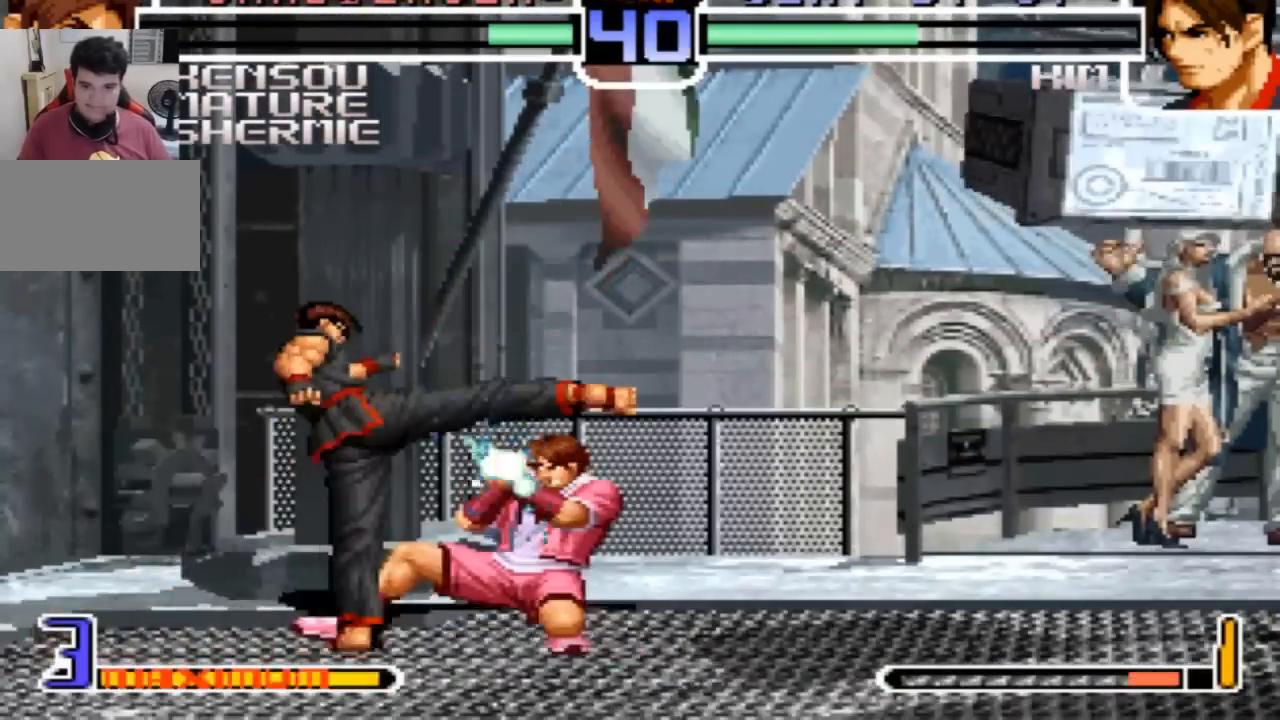
{"buttons": [], "left_stick": "down-right", "events": [[33, "R1", "down"], [67, "CROSS", "down"], [133, "CROSS", "up"], [167, "R1", "up"]]}
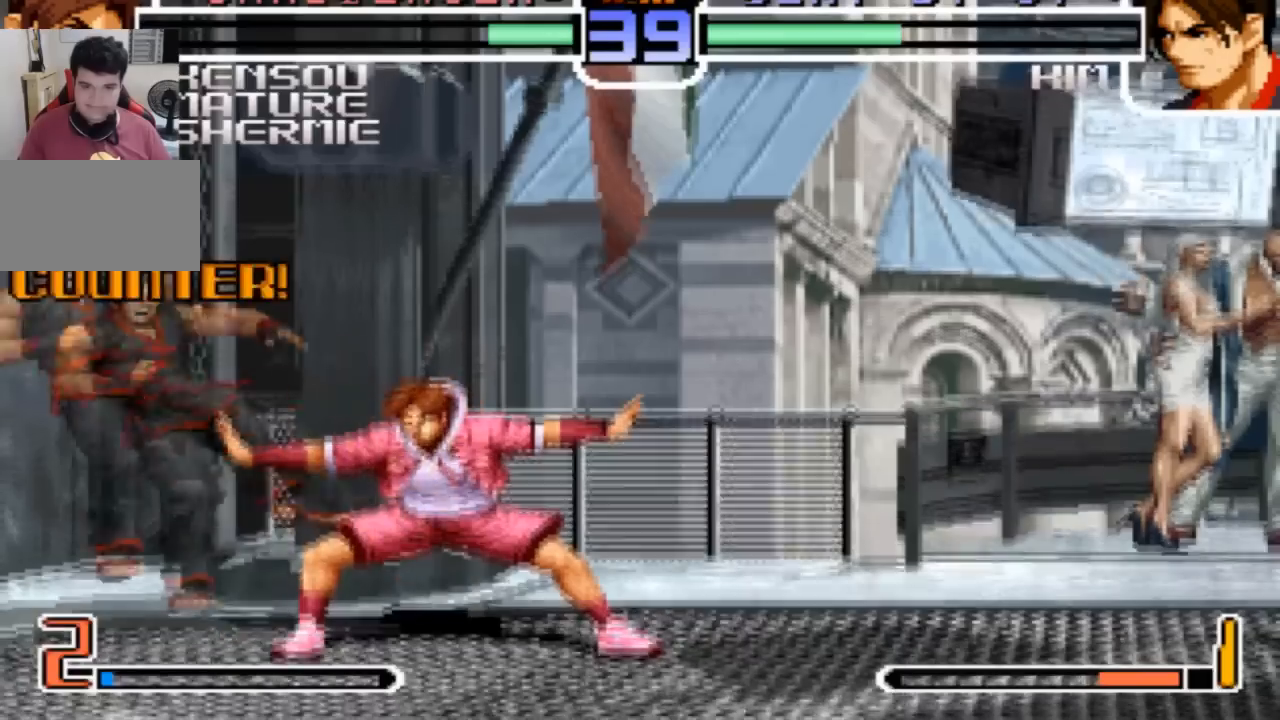
{"buttons": [], "left_stick": "right", "events": [[267, "left_stick", "left"], [334, "left_stick", "down"], [401, "left_stick", "down-right"], [501, "left_stick", "right"]]}
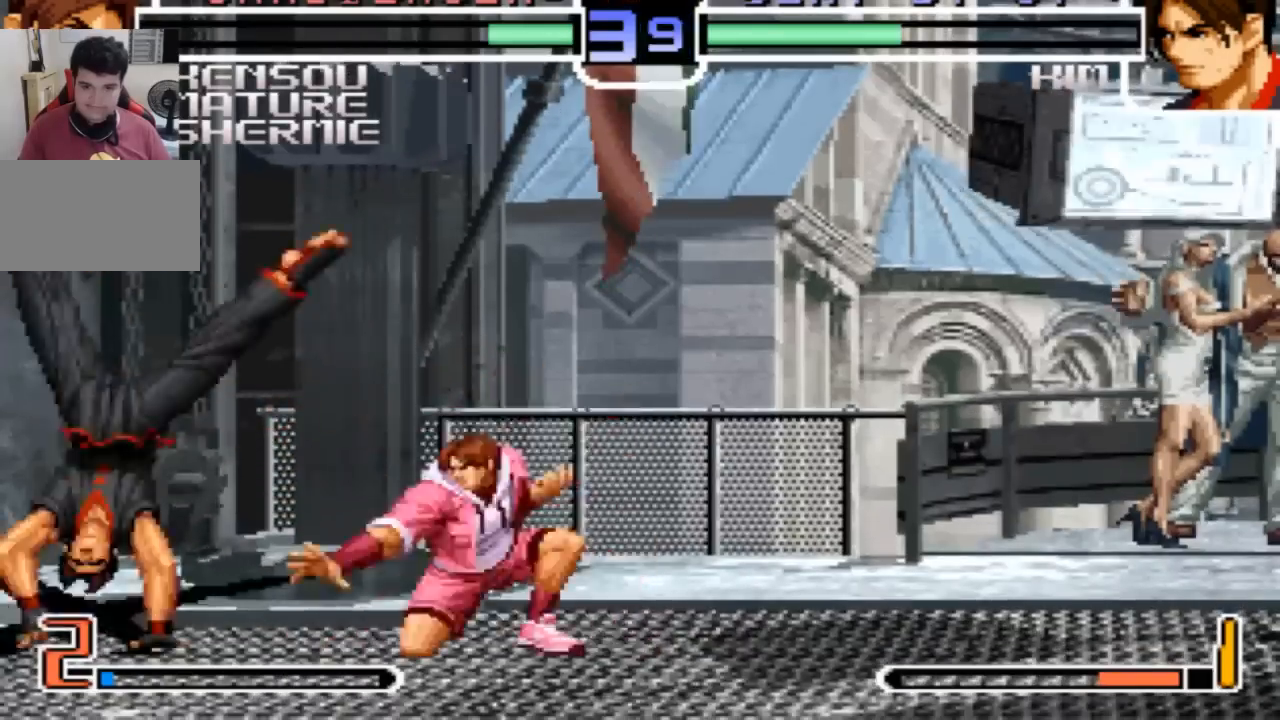
{"buttons": ["SQUARE"], "left_stick": "center", "events": [[33, "SQUARE", "down"], [200, "left_stick", "center"]]}
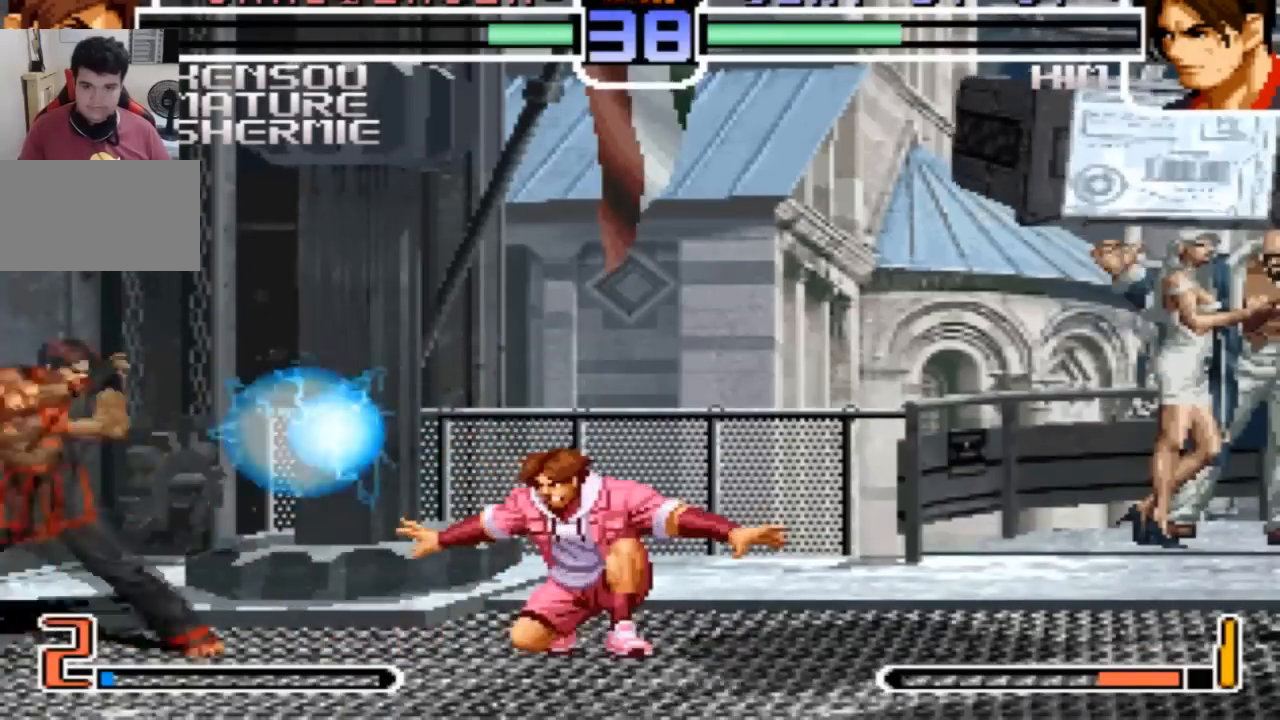
{"buttons": ["SQUARE"], "left_stick": "down-right", "events": [[301, "SQUARE", "up"], [334, "left_stick", "left"], [434, "SQUARE", "down"], [434, "left_stick", "down-right"]]}
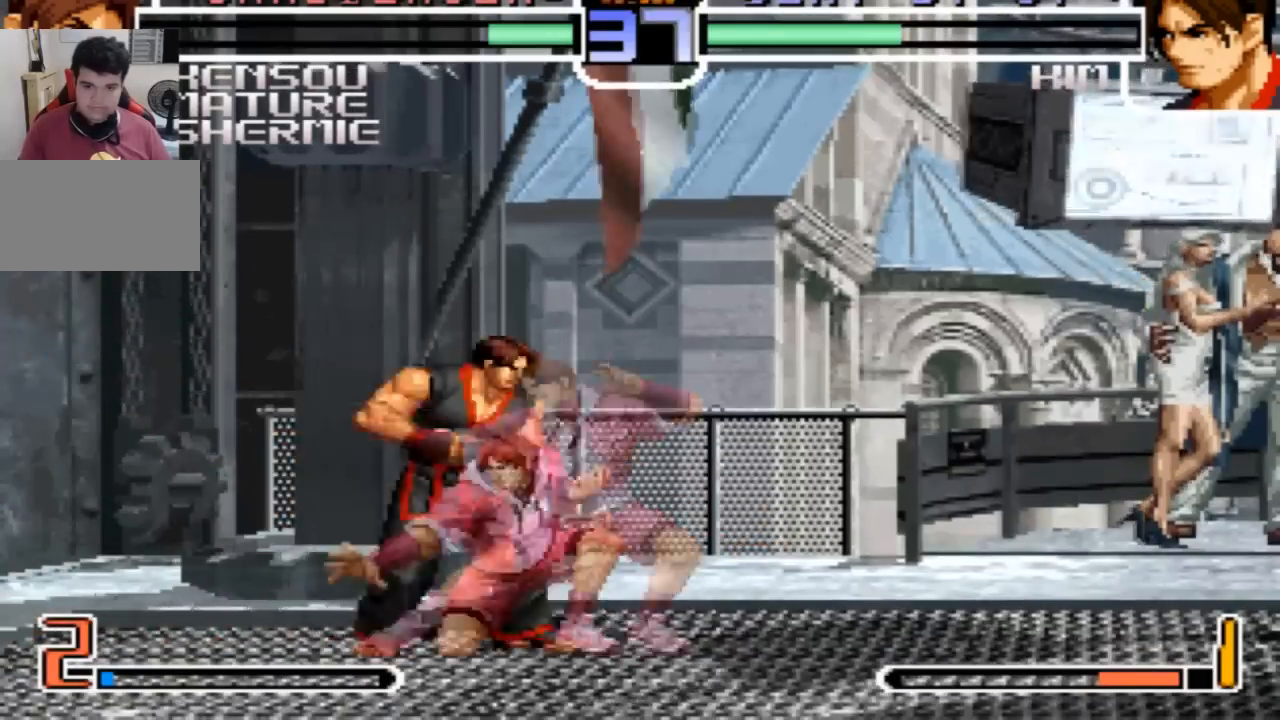
{"buttons": [], "left_stick": "down-right", "events": [[100, "SQUARE", "up"], [234, "SQUARE", "down"], [334, "SQUARE", "up"]]}
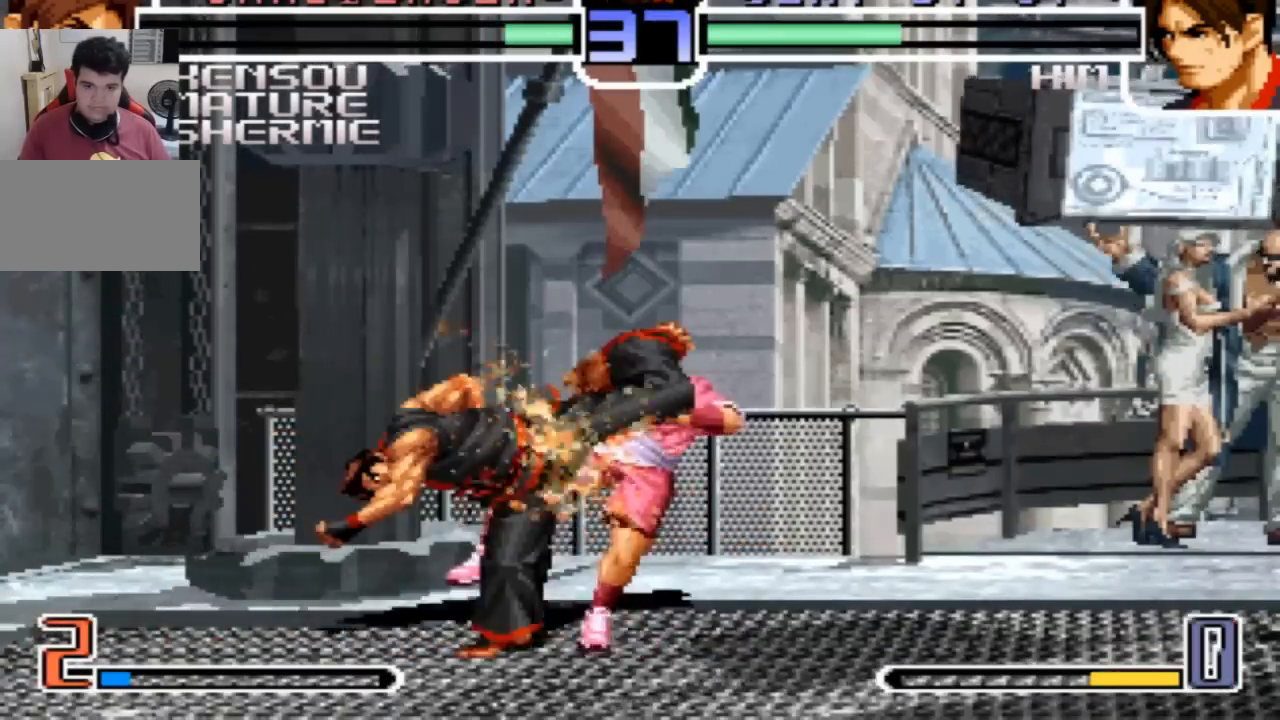
{"buttons": ["SQUARE", "TRIANGLE"], "left_stick": "center", "events": [[267, "left_stick", "center"], [468, "SQUARE", "down"], [468, "TRIANGLE", "down"]]}
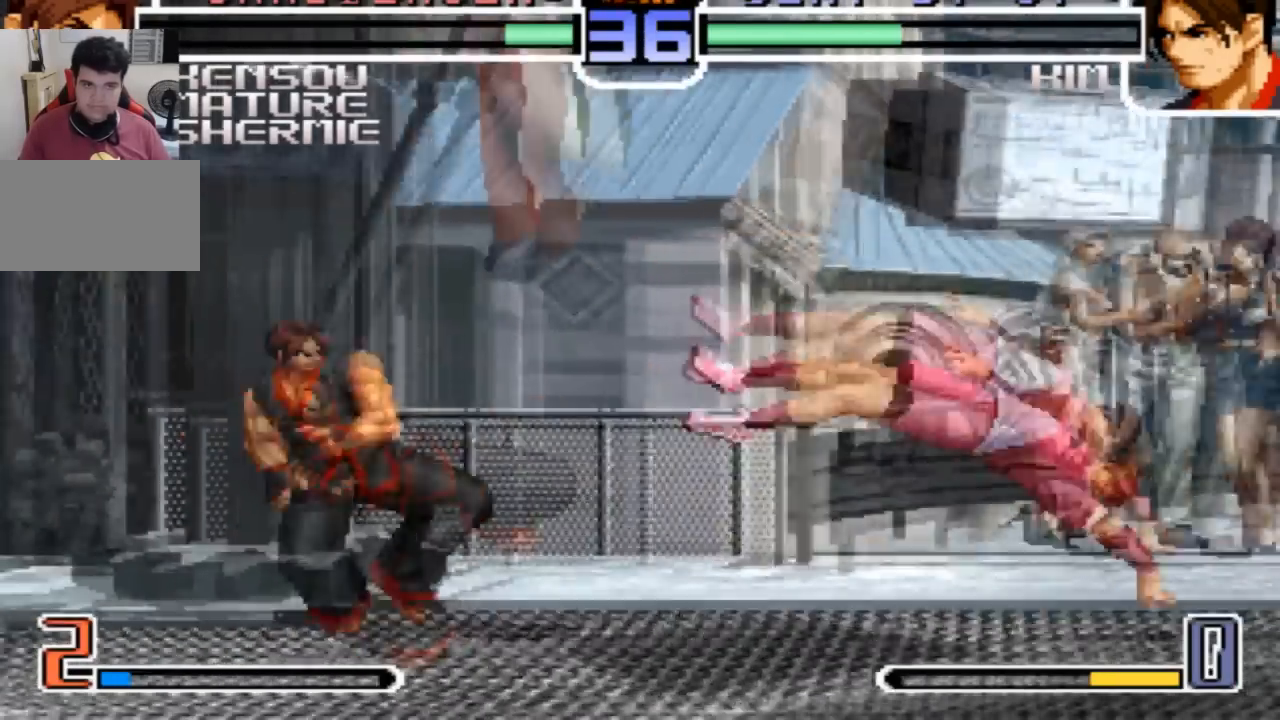
{"buttons": ["SQUARE"], "left_stick": "center", "events": [[33, "SQUARE", "up"], [67, "TRIANGLE", "up"], [400, "SQUARE", "down"]]}